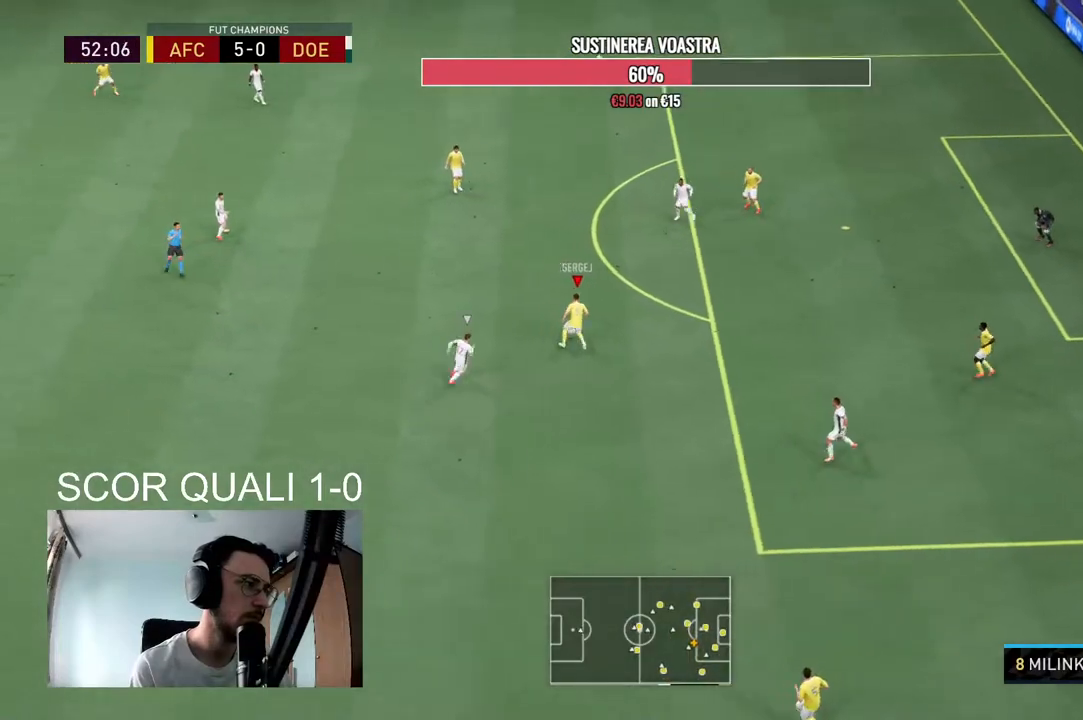
Gameplay with a controller (Xbox layout); each line is a JSON object with the inputs held at the frame after it. "events" lists button and stick changes between this image and that frame as [ms after this image, input, new state], when the widget could be followed in between. Not read: L3 R3.
{"buttons": ["R2"], "left_stick": "up-left", "right_stick": "center", "events": [[33, "R2", "down"]]}
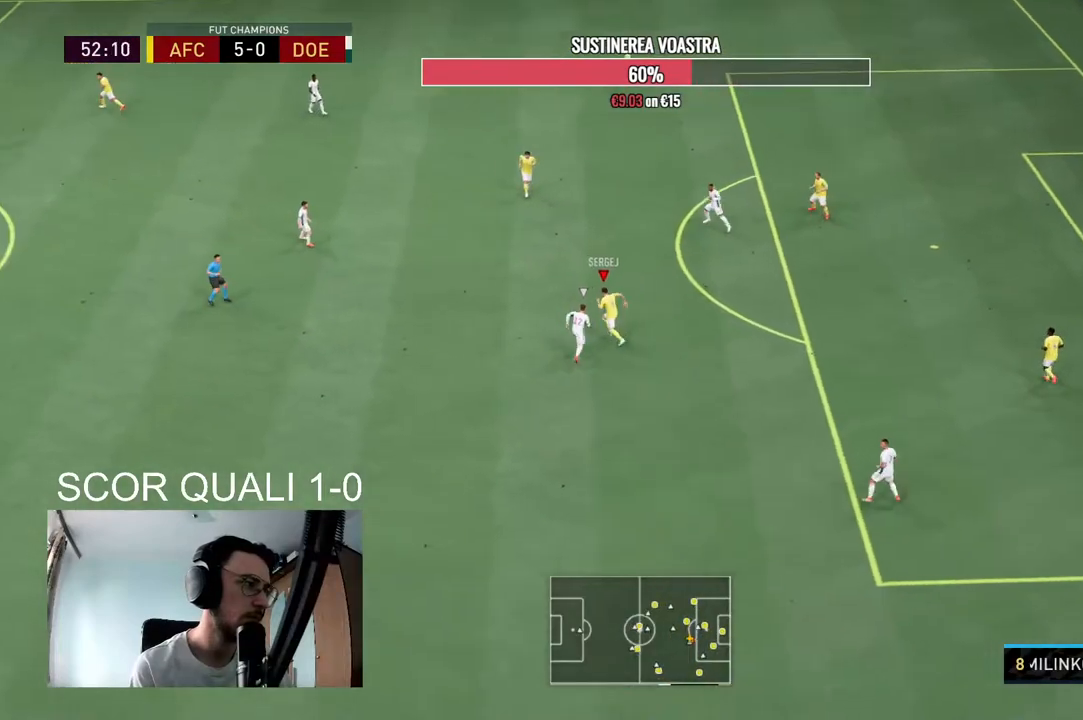
{"buttons": ["R2"], "left_stick": "left", "right_stick": "center", "events": [[333, "left_stick", "left"]]}
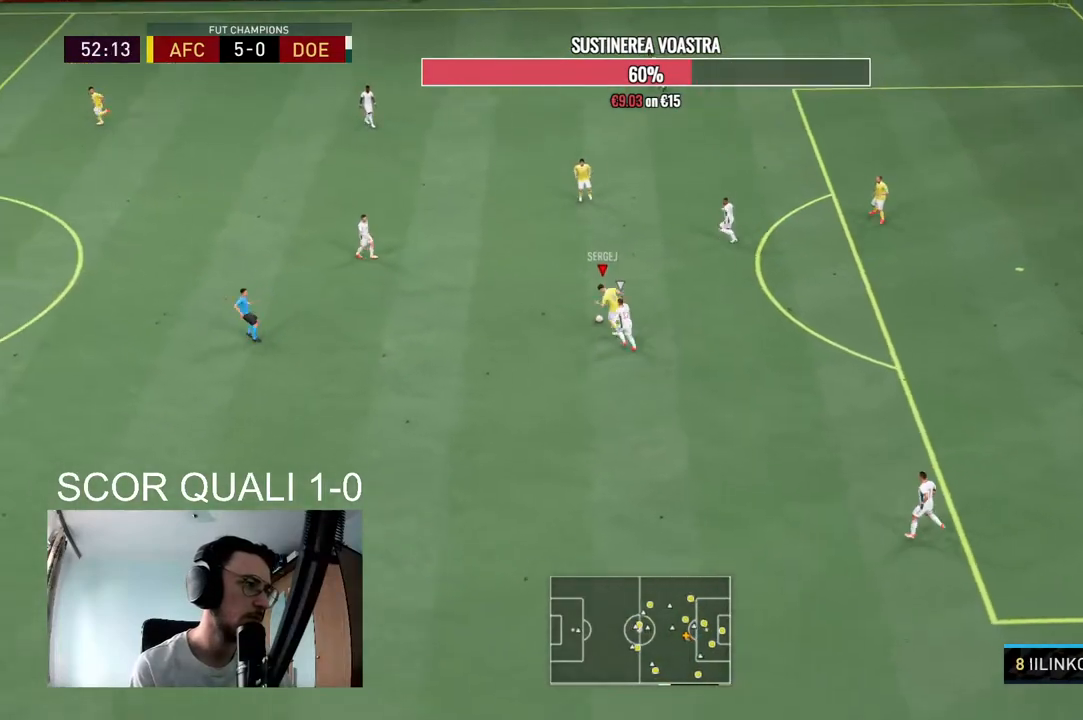
{"buttons": [], "left_stick": "left", "right_stick": "center", "events": [[133, "R2", "up"], [300, "A", "down"], [500, "A", "up"]]}
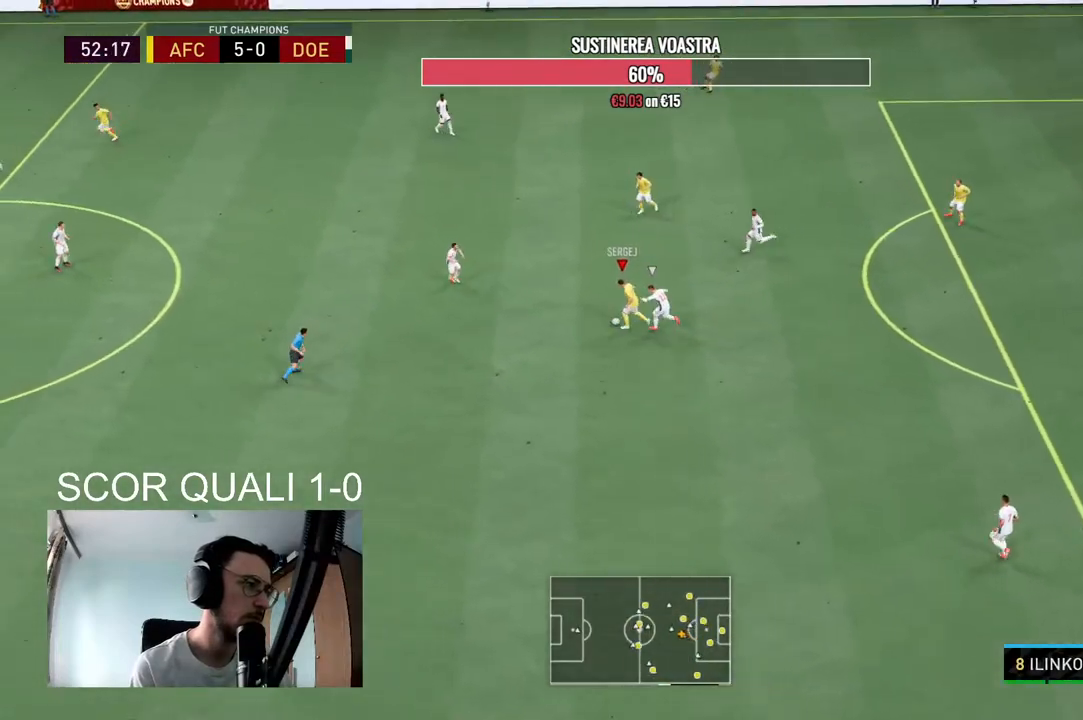
{"buttons": [], "left_stick": "center", "right_stick": "center", "events": [[33, "left_stick", "down-left"], [433, "left_stick", "center"]]}
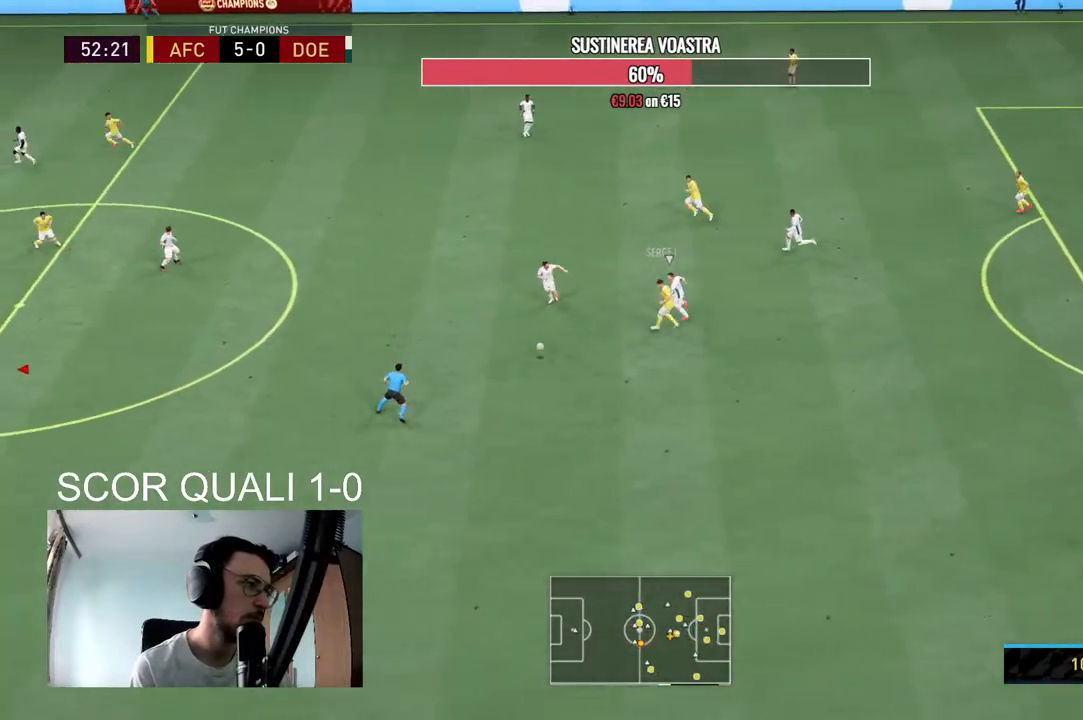
{"buttons": ["R2"], "left_stick": "up-right", "right_stick": "center", "events": [[233, "R2", "down"], [267, "left_stick", "right"], [333, "left_stick", "up-right"]]}
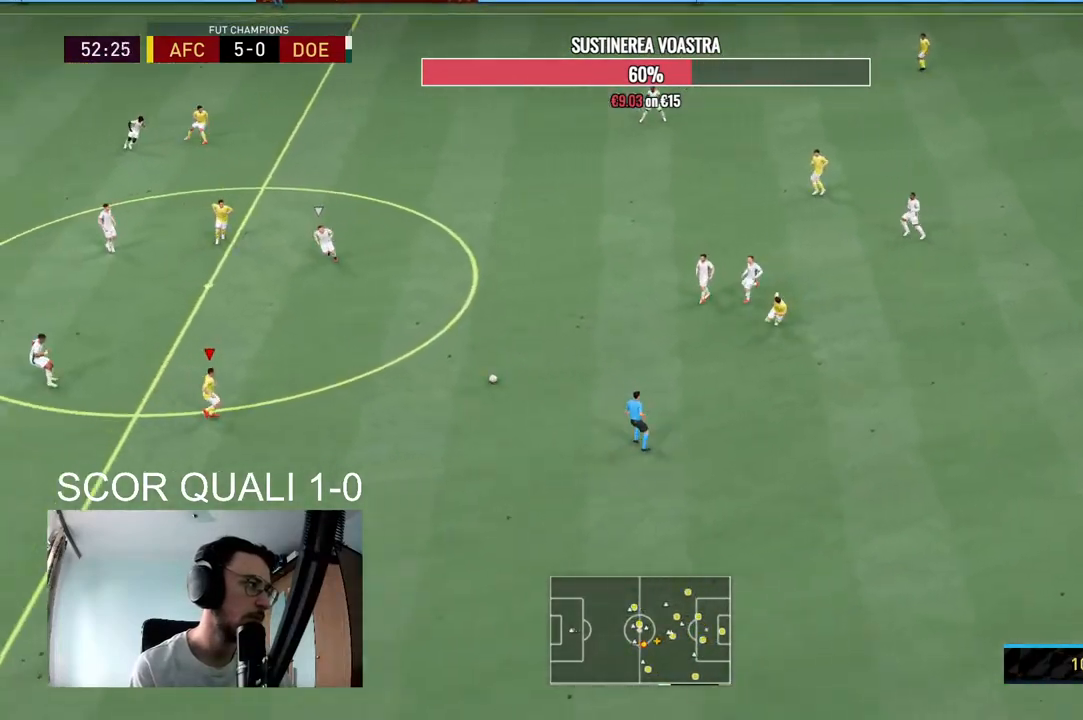
{"buttons": [], "left_stick": "down-left", "right_stick": "center", "events": [[233, "left_stick", "up-left"], [267, "R2", "up"], [367, "left_stick", "down-left"]]}
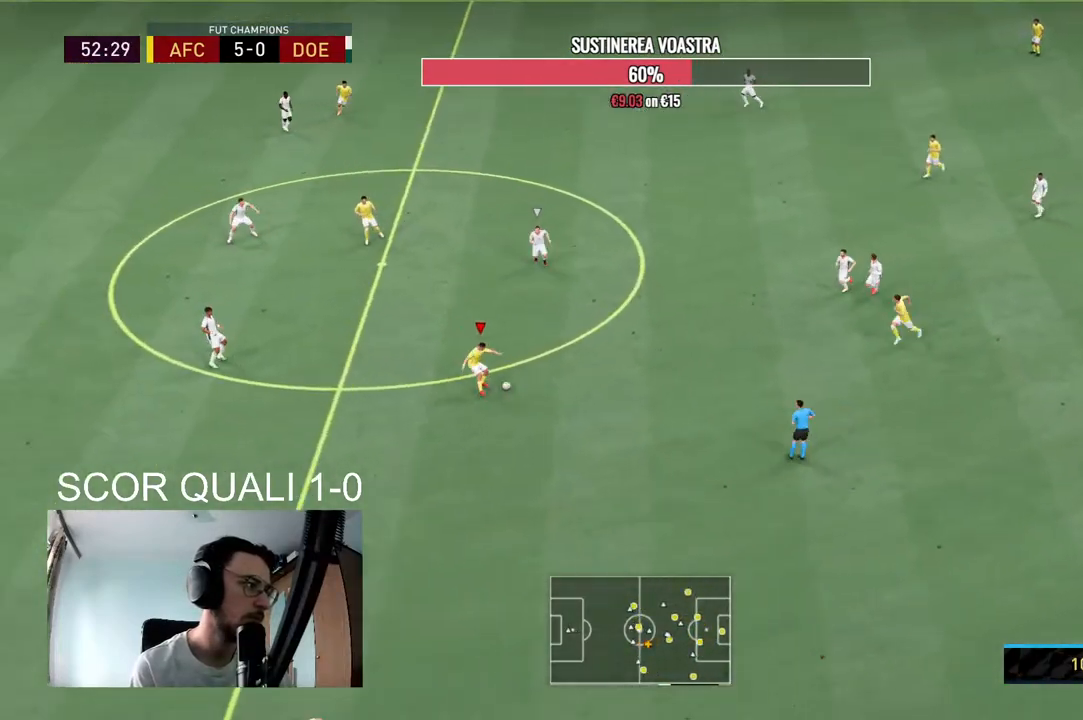
{"buttons": ["A"], "left_stick": "up-left", "right_stick": "center", "events": [[200, "left_stick", "left"], [467, "A", "down"], [500, "left_stick", "up-left"]]}
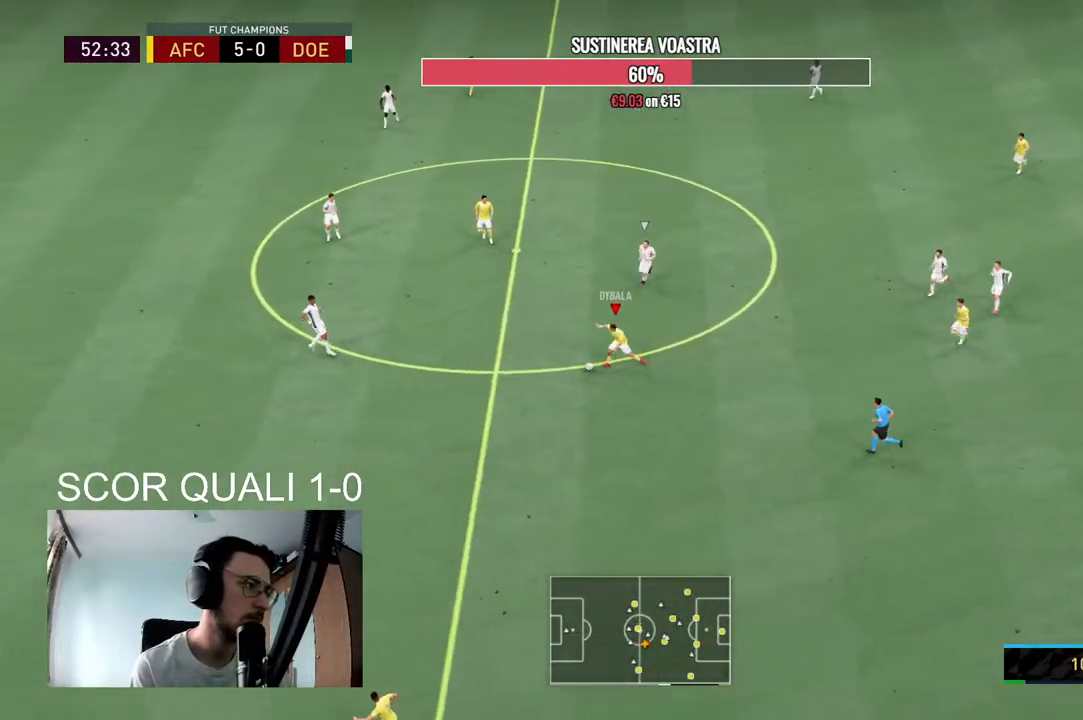
{"buttons": [], "left_stick": "center", "right_stick": "center", "events": [[133, "A", "up"], [433, "left_stick", "center"]]}
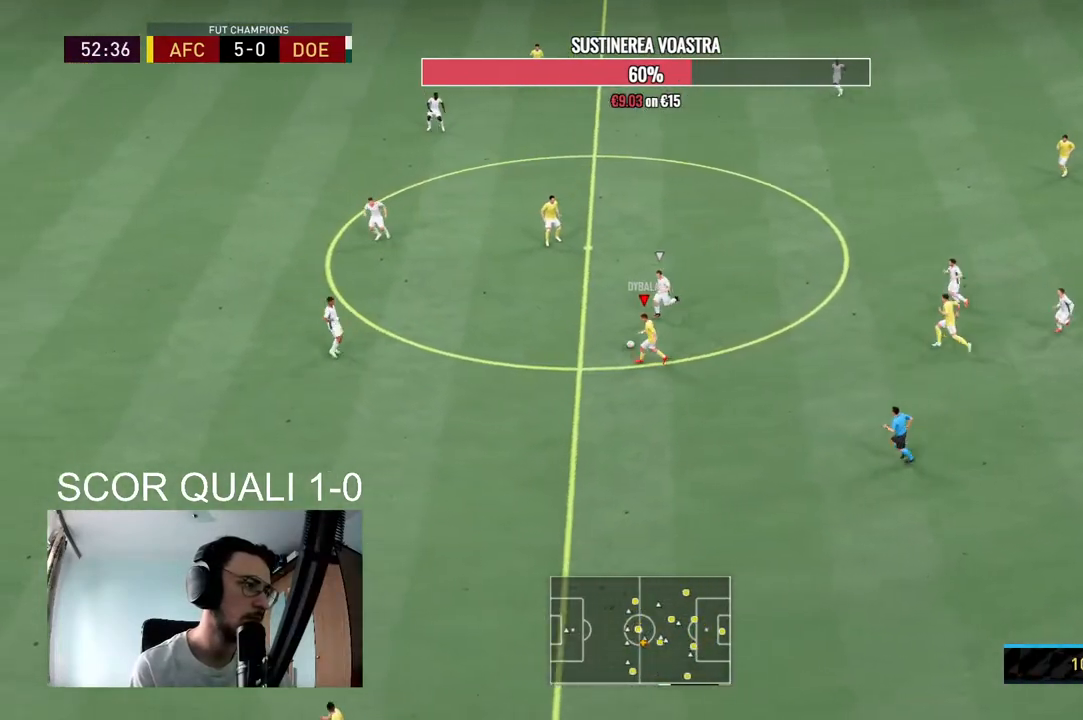
{"buttons": [], "left_stick": "left", "right_stick": "center", "events": [[133, "R2", "down"], [267, "left_stick", "left"], [433, "R2", "up"]]}
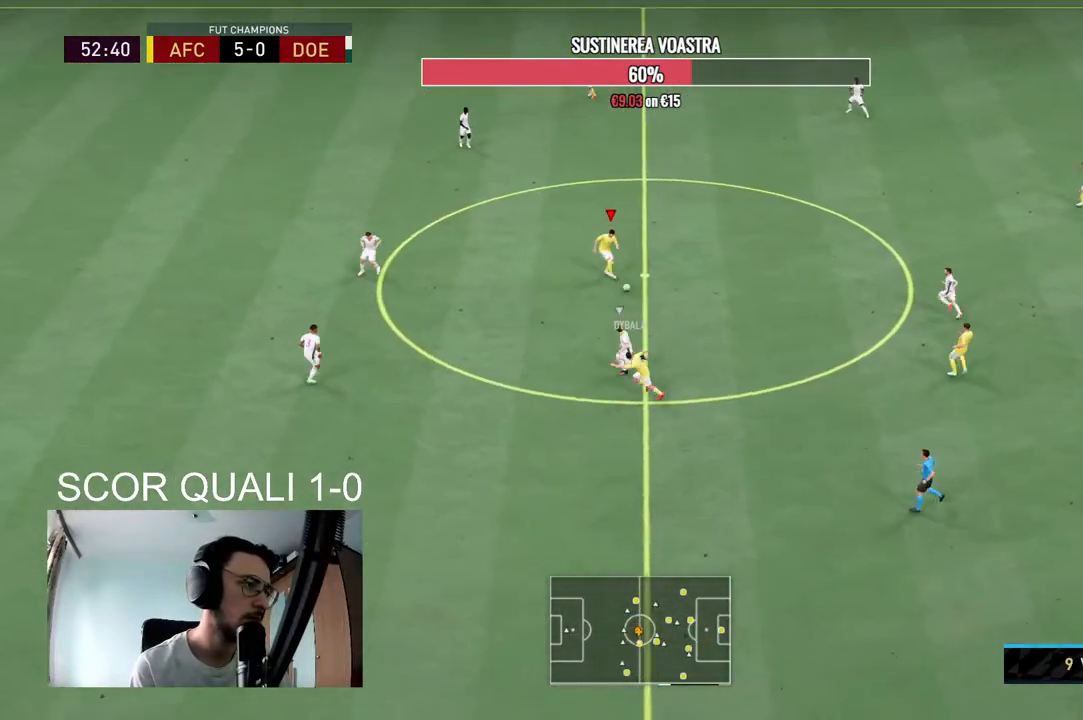
{"buttons": [], "left_stick": "center", "right_stick": "up", "events": [[233, "right_stick", "up"], [400, "left_stick", "center"]]}
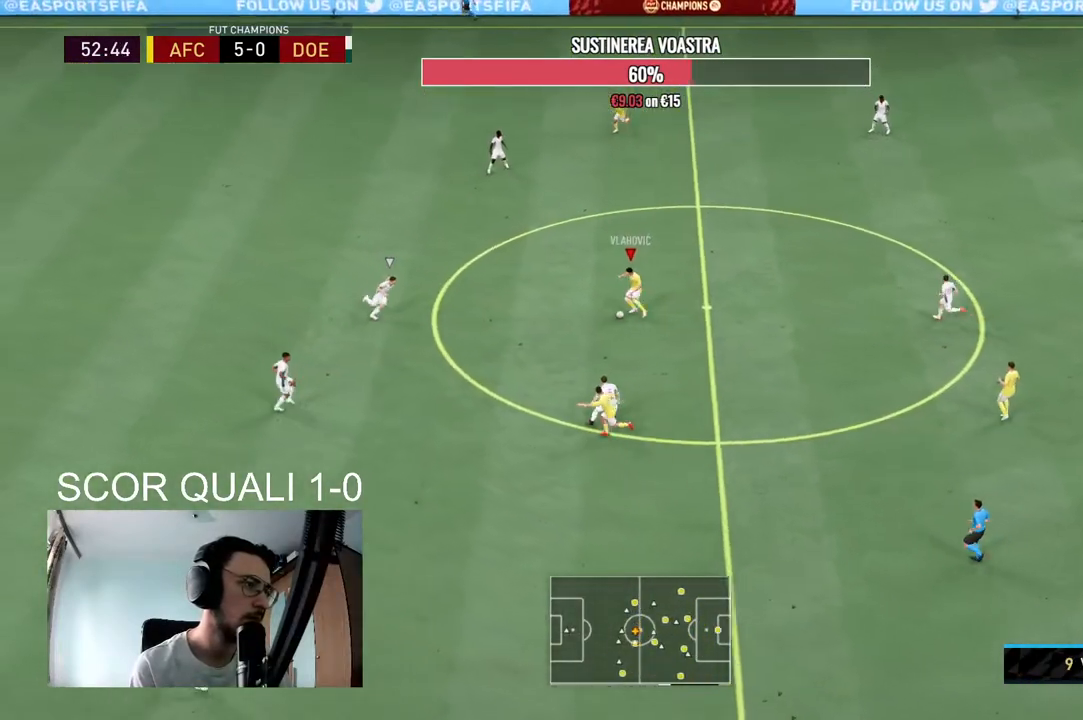
{"buttons": [], "left_stick": "down", "right_stick": "center", "events": [[33, "right_stick", "center"], [200, "left_stick", "left"], [367, "left_stick", "down"]]}
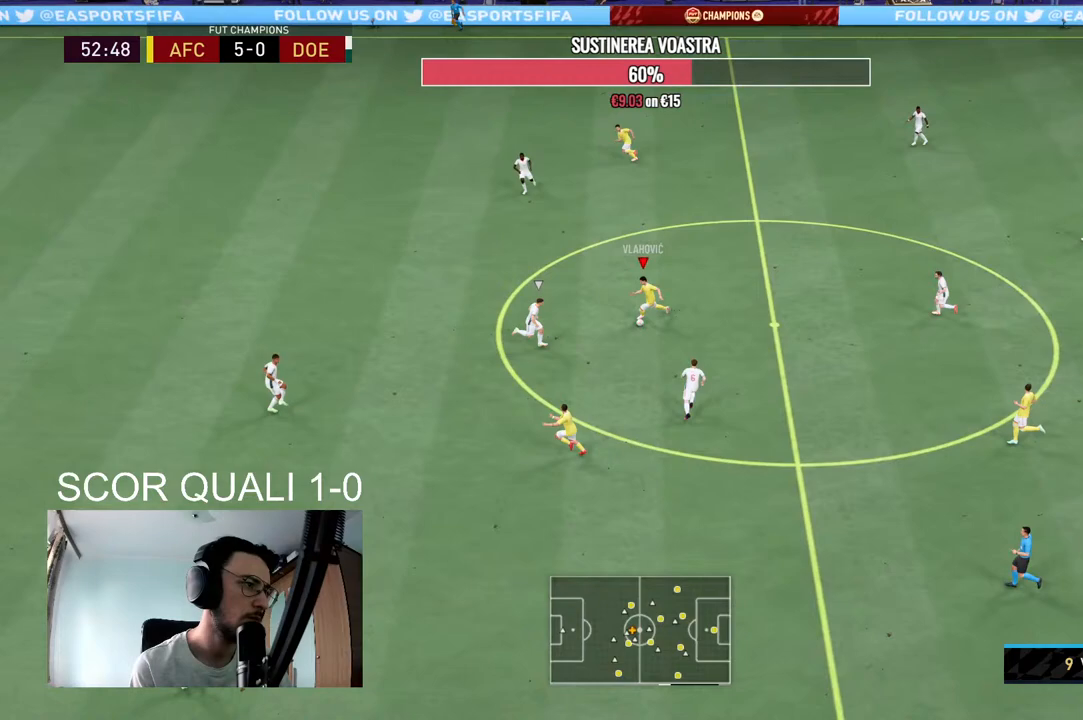
{"buttons": [], "left_stick": "down-left", "right_stick": "center"}
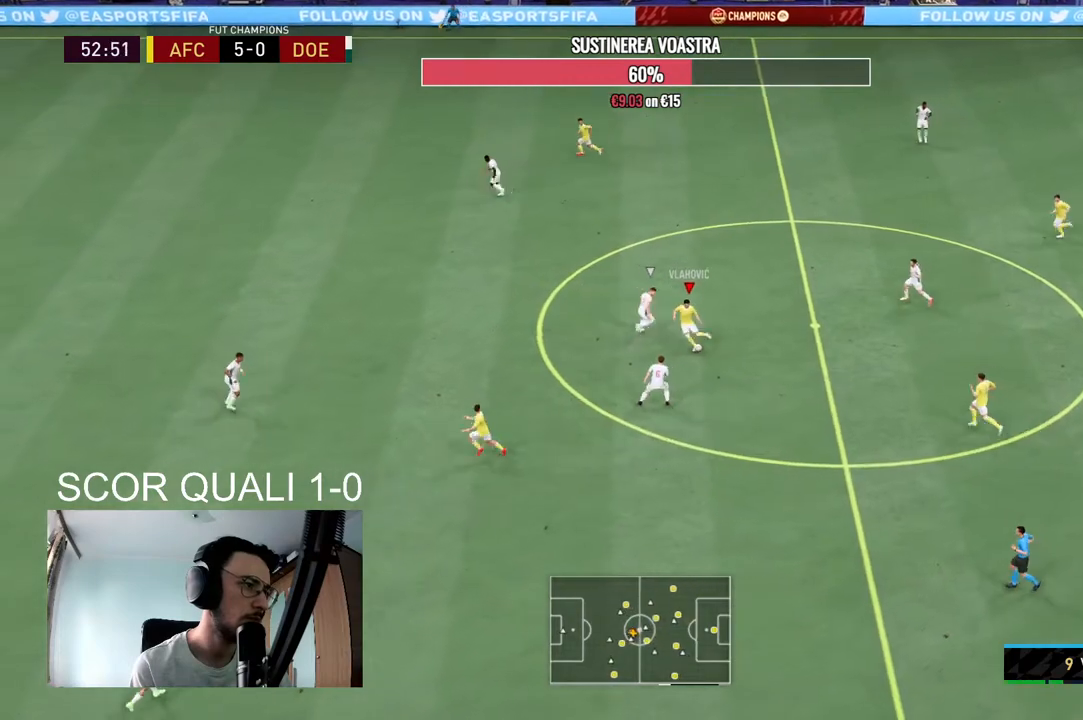
{"buttons": ["R2"], "left_stick": "center", "right_stick": "center", "events": [[167, "left_stick", "left"], [267, "left_stick", "up-left"], [467, "R2", "down"], [467, "left_stick", "center"]]}
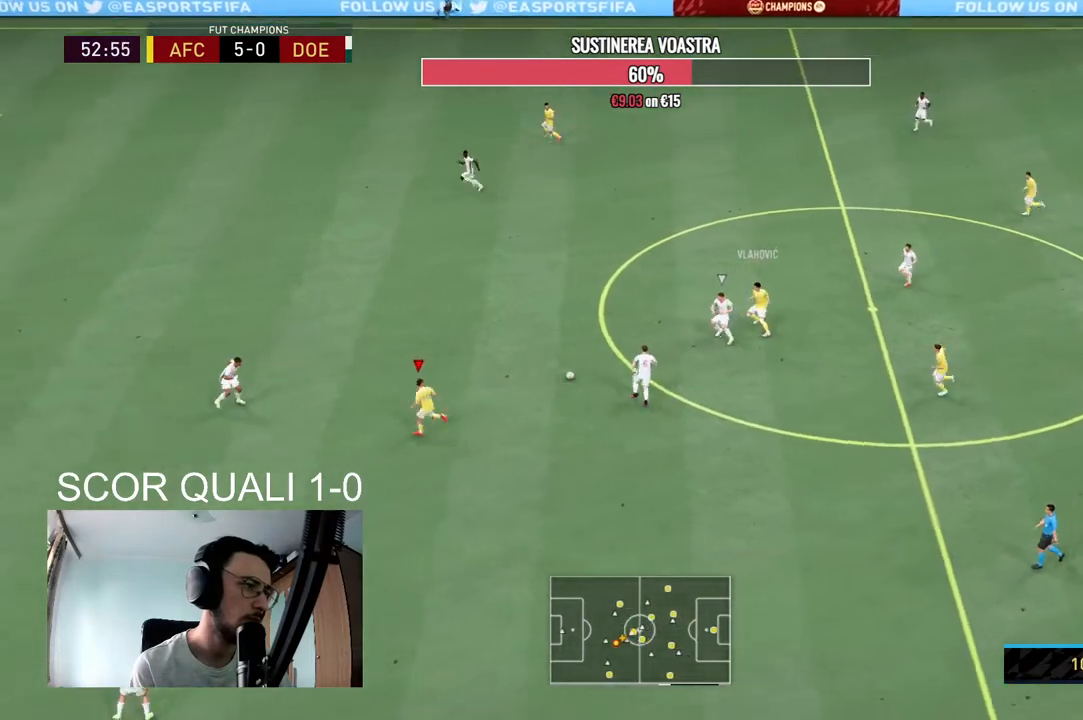
{"buttons": [], "left_stick": "down", "right_stick": "center", "events": [[133, "R2", "up"], [267, "left_stick", "down-right"], [400, "left_stick", "down"]]}
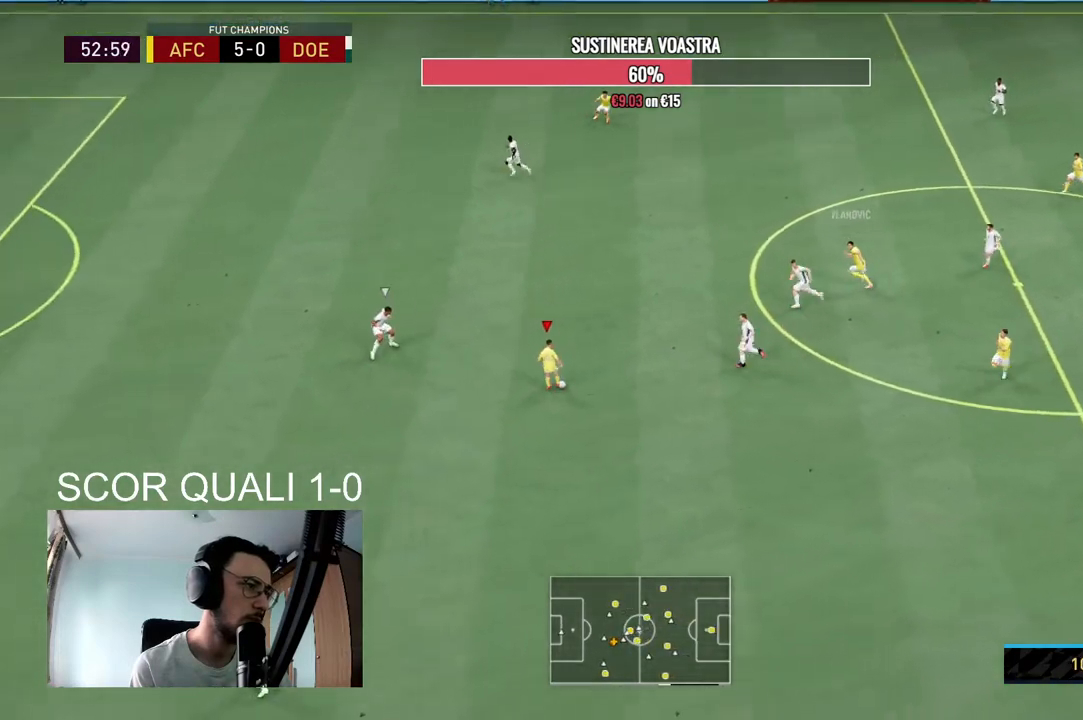
{"buttons": [], "left_stick": "center", "right_stick": "center", "events": [[100, "right_stick", "right"], [300, "right_stick", "up-left"], [367, "right_stick", "left"], [400, "left_stick", "center"], [467, "right_stick", "center"]]}
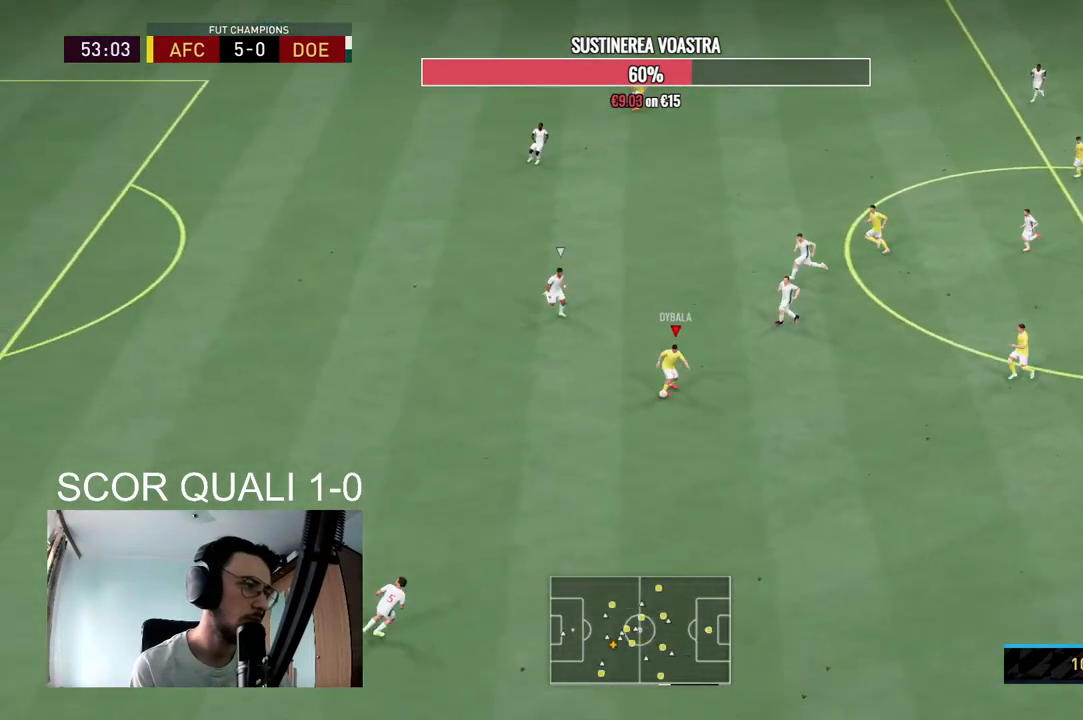
{"buttons": [], "left_stick": "down-left", "right_stick": "center", "events": [[167, "left_stick", "down-left"]]}
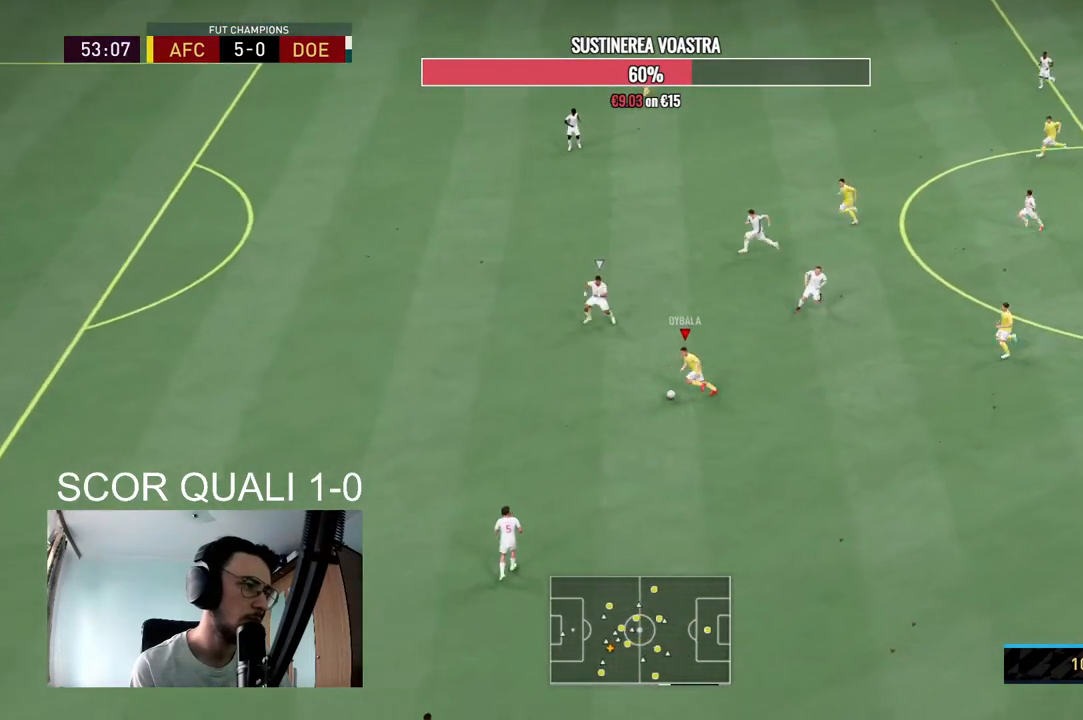
{"buttons": ["R2"], "left_stick": "left", "right_stick": "center", "events": [[67, "R2", "down"], [500, "left_stick", "left"]]}
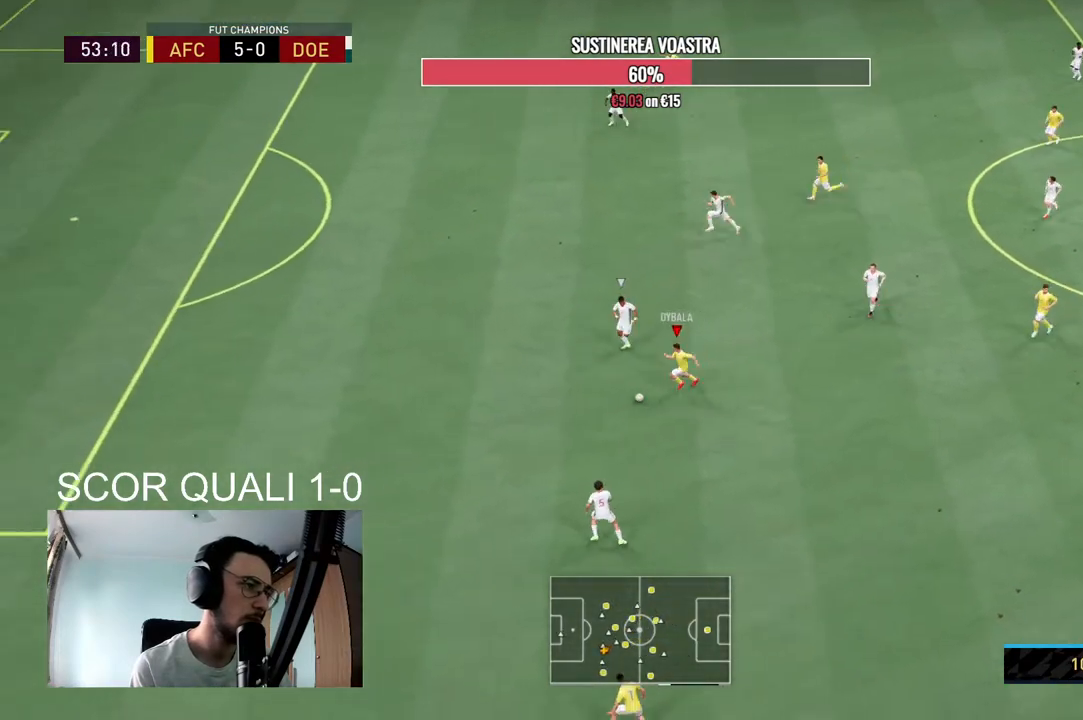
{"buttons": ["R2"], "left_stick": "left", "right_stick": "center", "events": []}
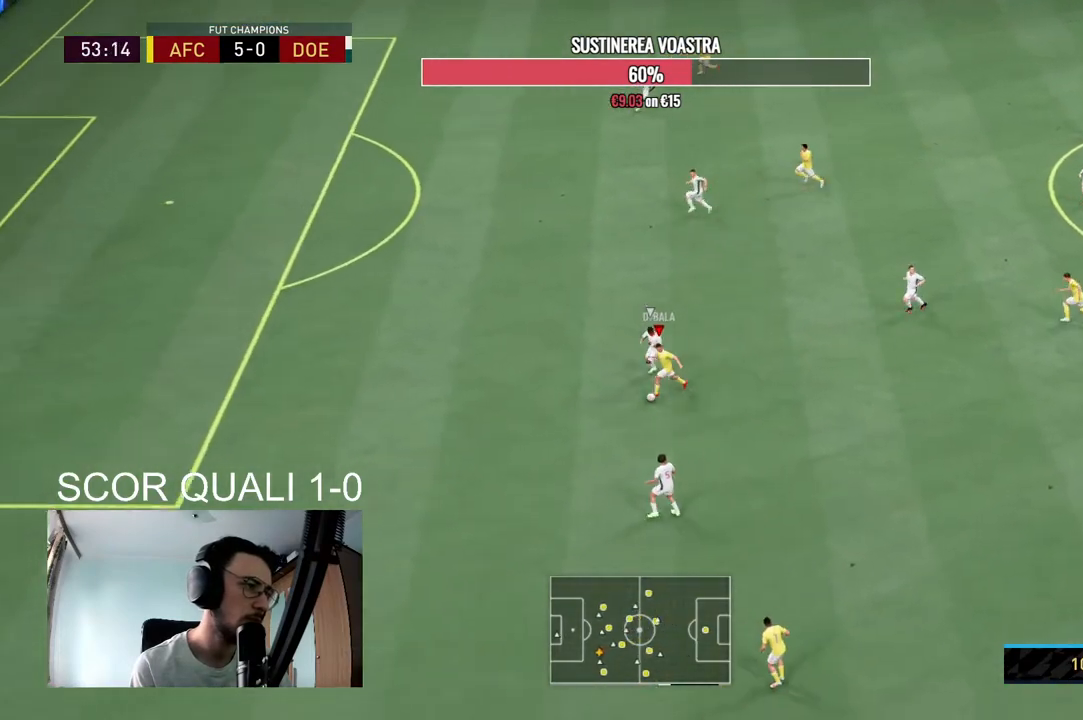
{"buttons": ["A", "X", "R2"], "left_stick": "left", "right_stick": "center", "events": [[400, "X", "down"], [500, "A", "down"]]}
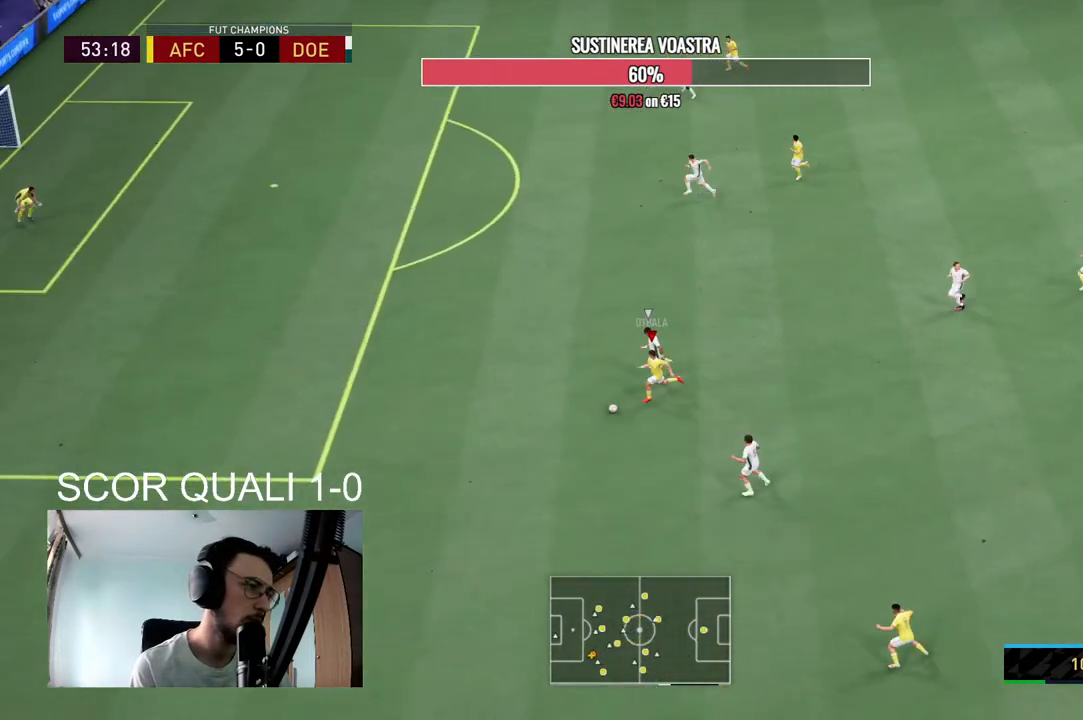
{"buttons": ["R2"], "left_stick": "left", "right_stick": "center", "events": [[33, "left_stick", "up-left"], [67, "X", "up"], [133, "A", "up"], [333, "left_stick", "left"]]}
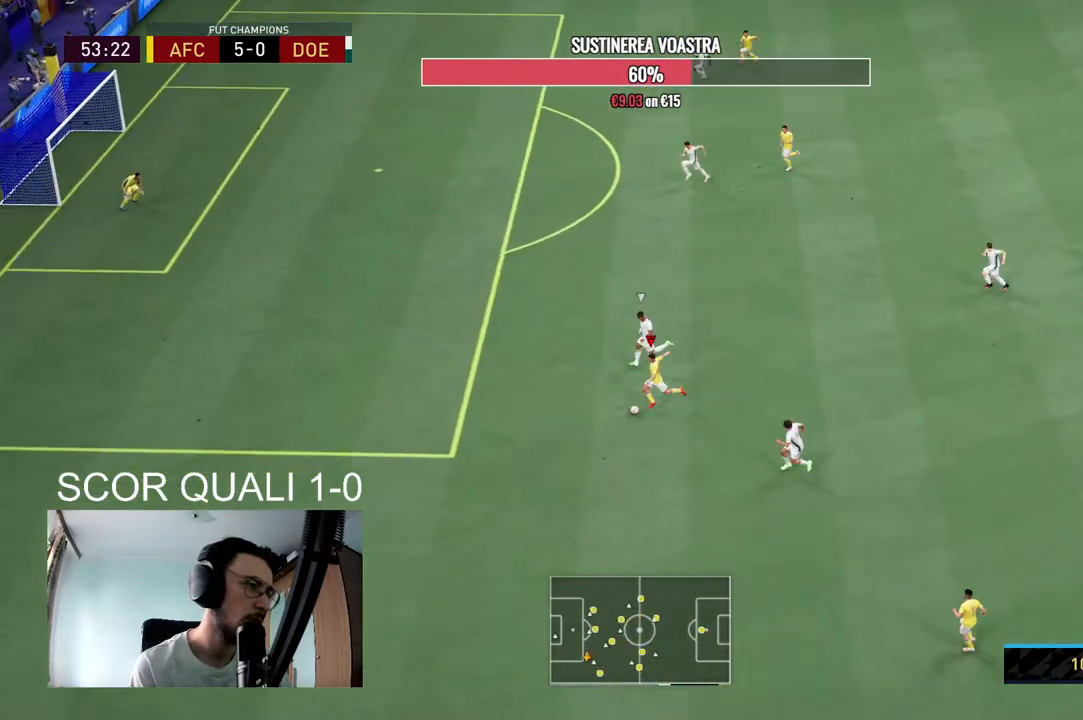
{"buttons": ["R2"], "left_stick": "left", "right_stick": "center", "events": []}
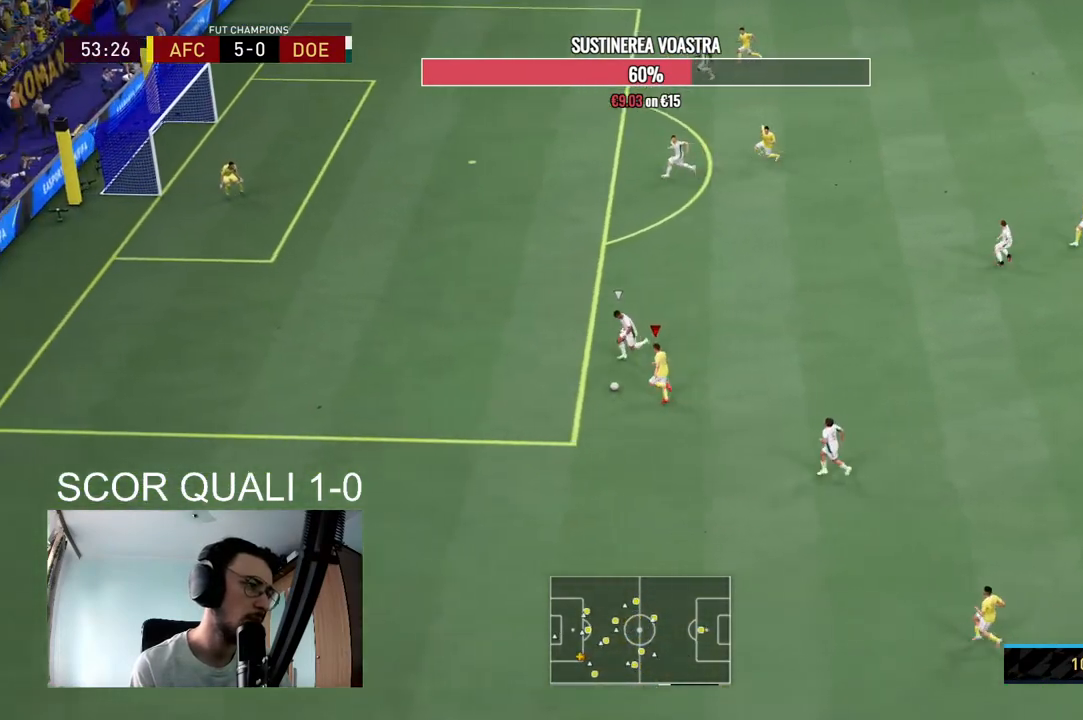
{"buttons": ["R2"], "left_stick": "left", "right_stick": "center", "events": []}
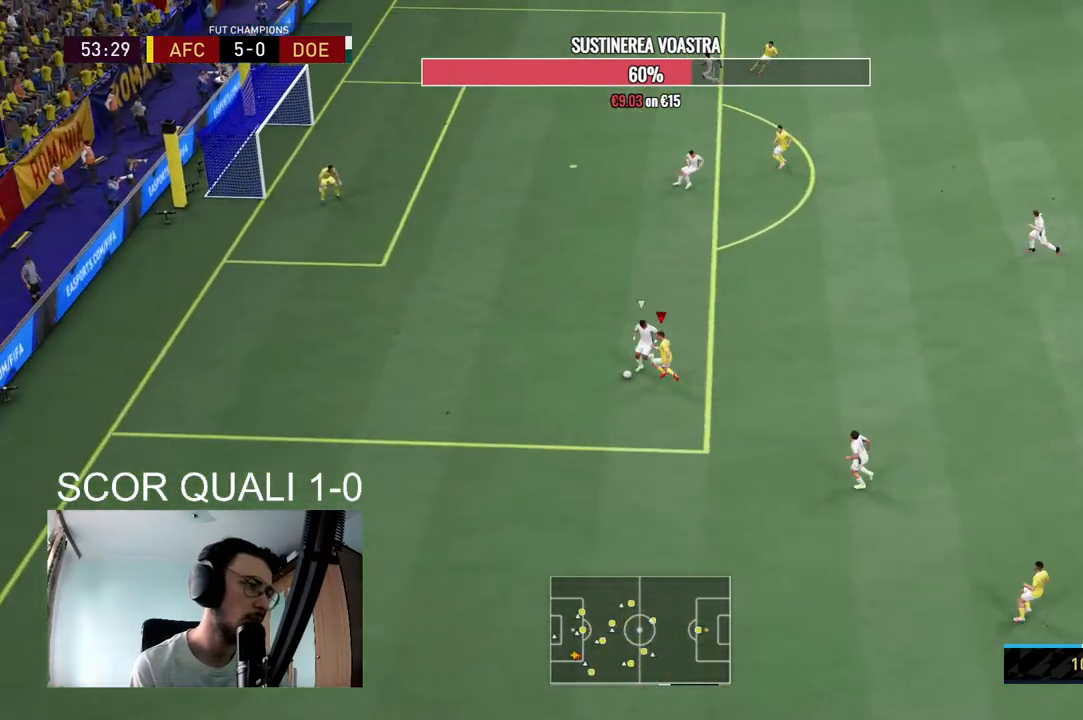
{"buttons": [], "left_stick": "left", "right_stick": "center", "events": [[467, "R2", "up"]]}
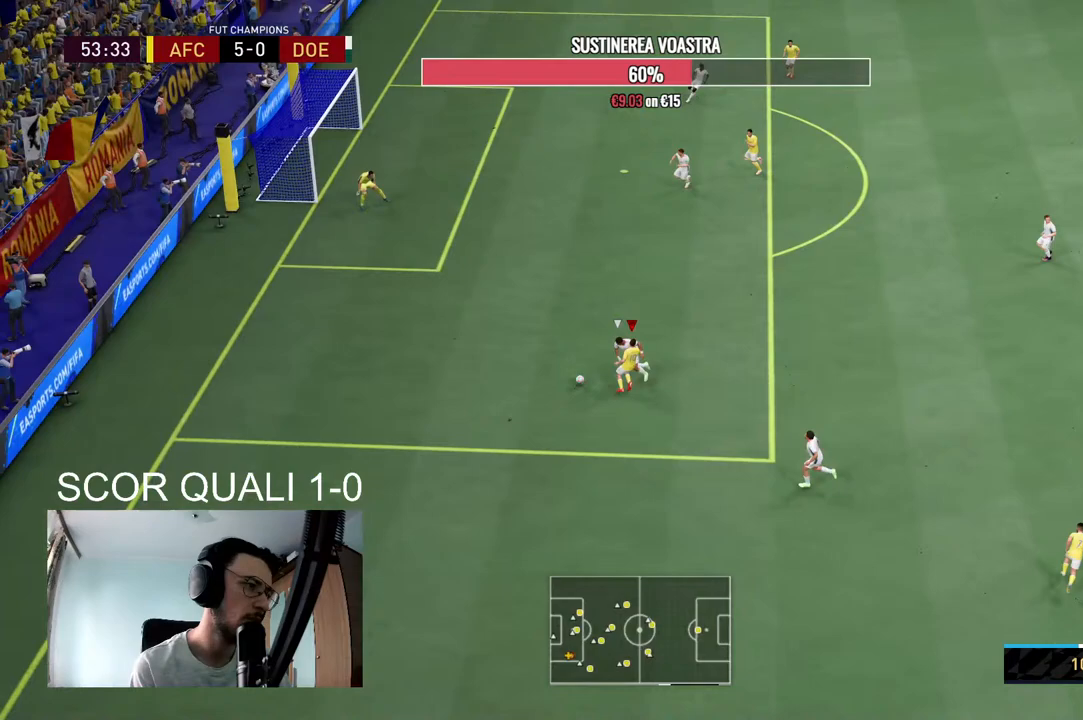
{"buttons": ["R2"], "left_stick": "down-left", "right_stick": "center", "events": [[200, "R2", "down"], [467, "left_stick", "down-left"]]}
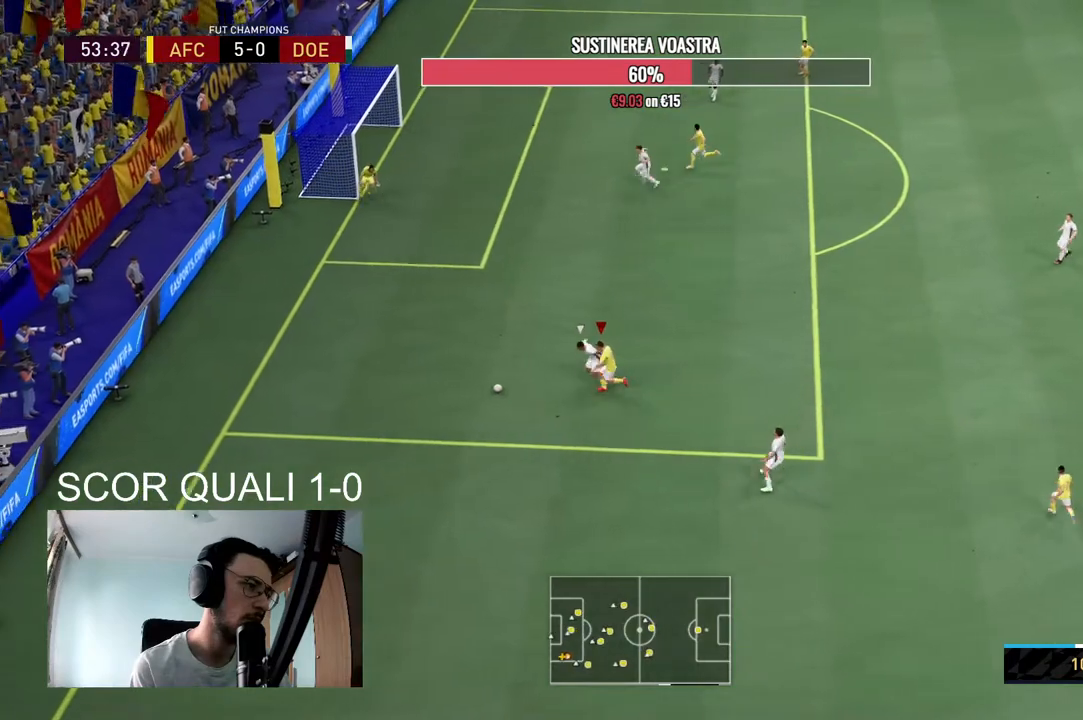
{"buttons": ["R2"], "left_stick": "down-left", "right_stick": "center", "events": []}
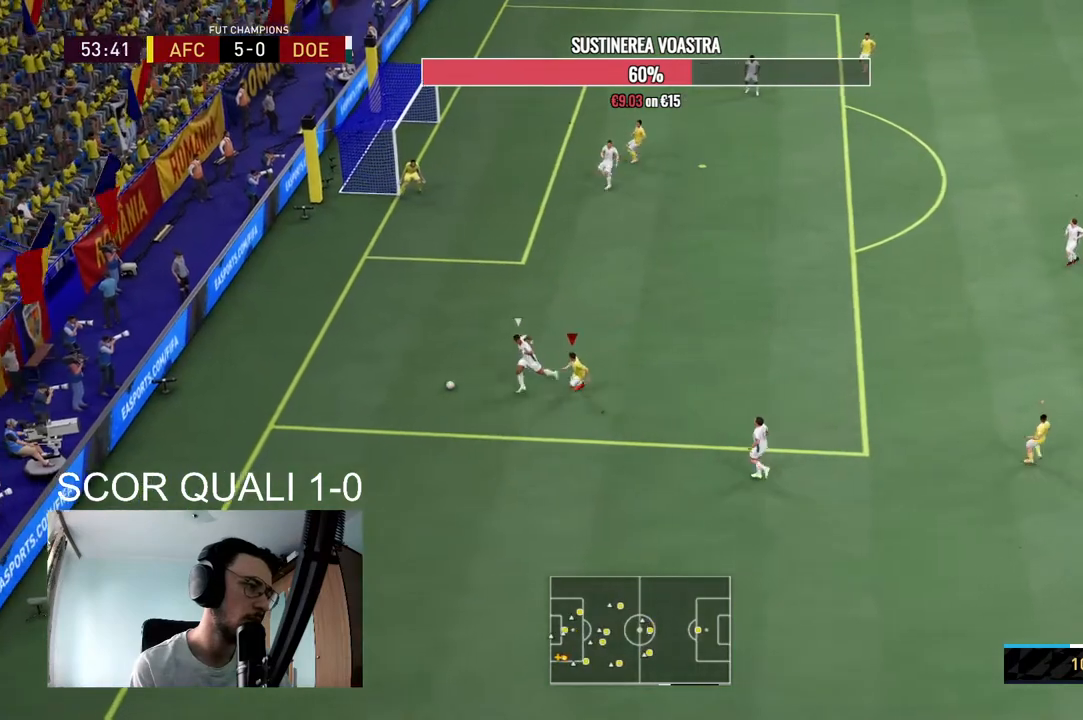
{"buttons": ["R2"], "left_stick": "down-left", "right_stick": "center", "events": []}
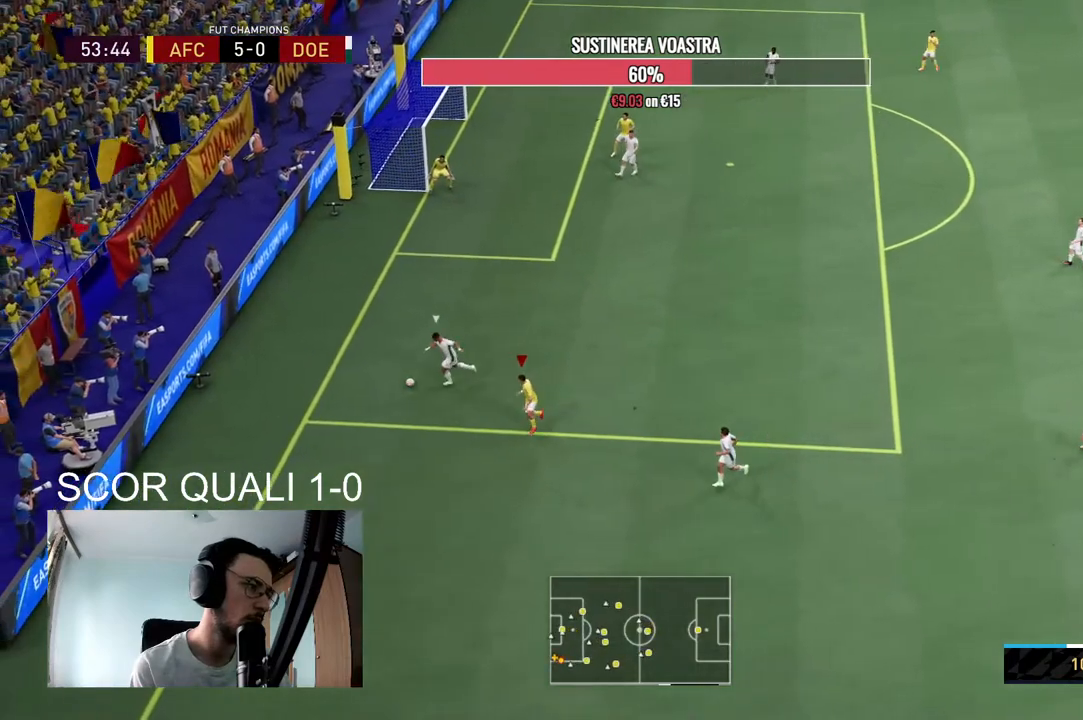
{"buttons": ["L2", "R2"], "left_stick": "down", "right_stick": "center", "events": [[33, "R2", "up"], [100, "left_stick", "center"], [167, "L2", "down"], [167, "left_stick", "left"], [233, "left_stick", "down-left"], [400, "R2", "down"], [400, "left_stick", "down"]]}
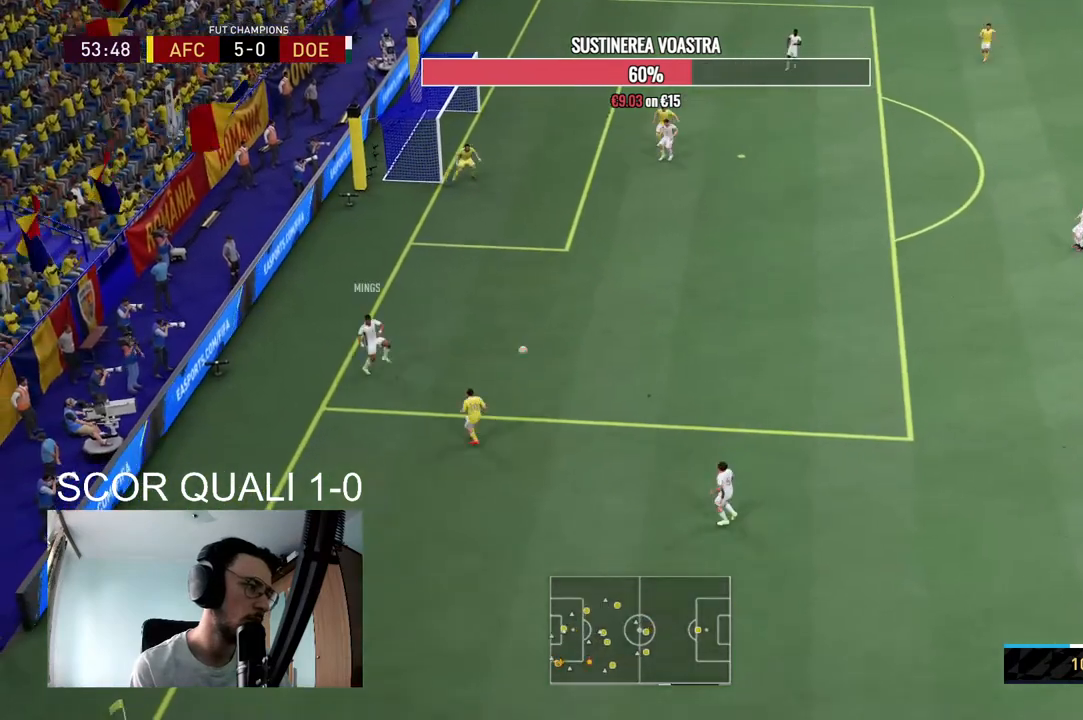
{"buttons": ["R2"], "left_stick": "down", "right_stick": "center", "events": [[67, "left_stick", "down-right"], [333, "L2", "up"], [333, "R2", "up"], [333, "left_stick", "down"], [467, "R2", "down"]]}
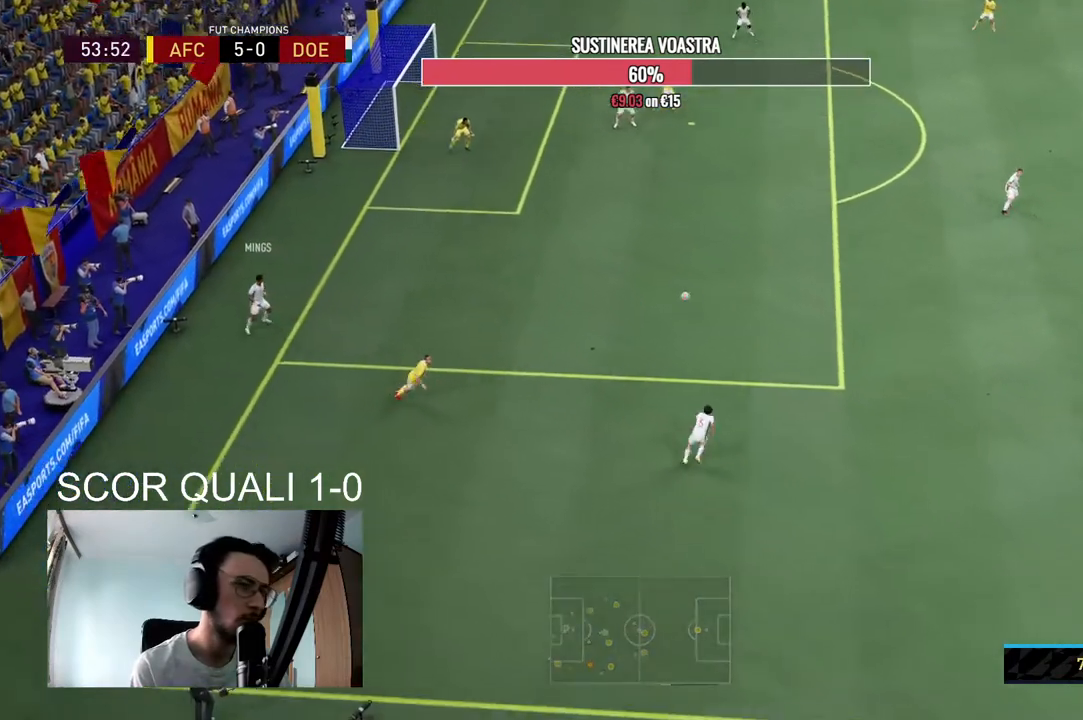
{"buttons": ["R2"], "left_stick": "down", "right_stick": "center", "events": []}
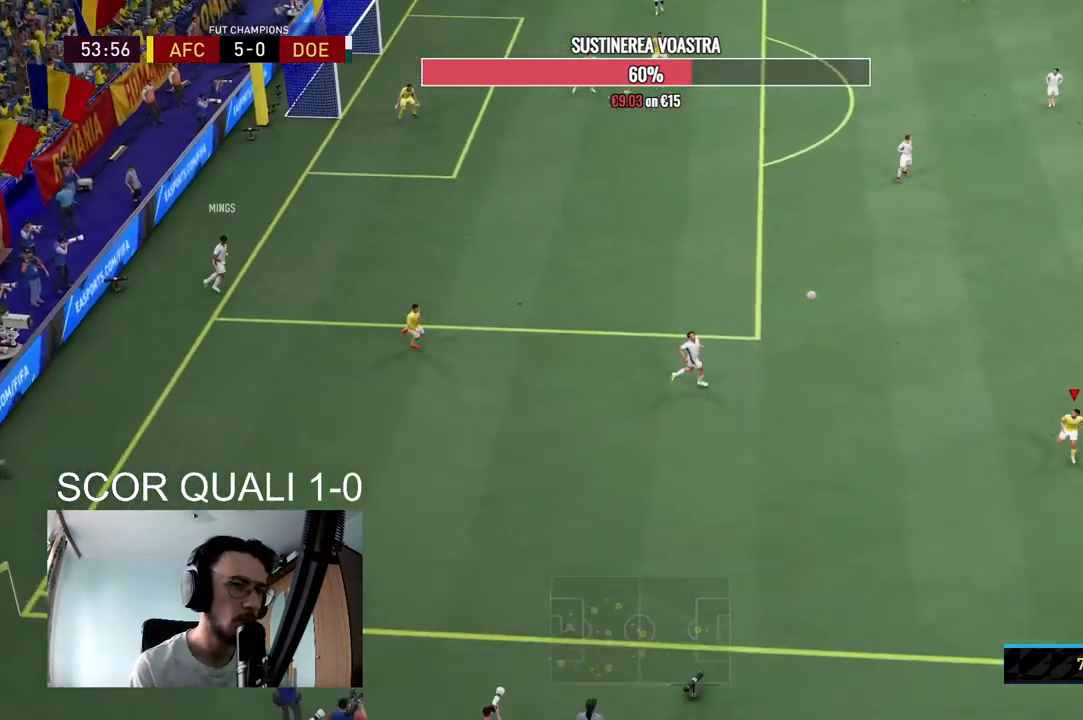
{"buttons": ["L2", "R2"], "left_stick": "down-left", "right_stick": "center", "events": [[200, "left_stick", "down-left"], [267, "R2", "up"], [467, "R2", "down"], [500, "L2", "down"]]}